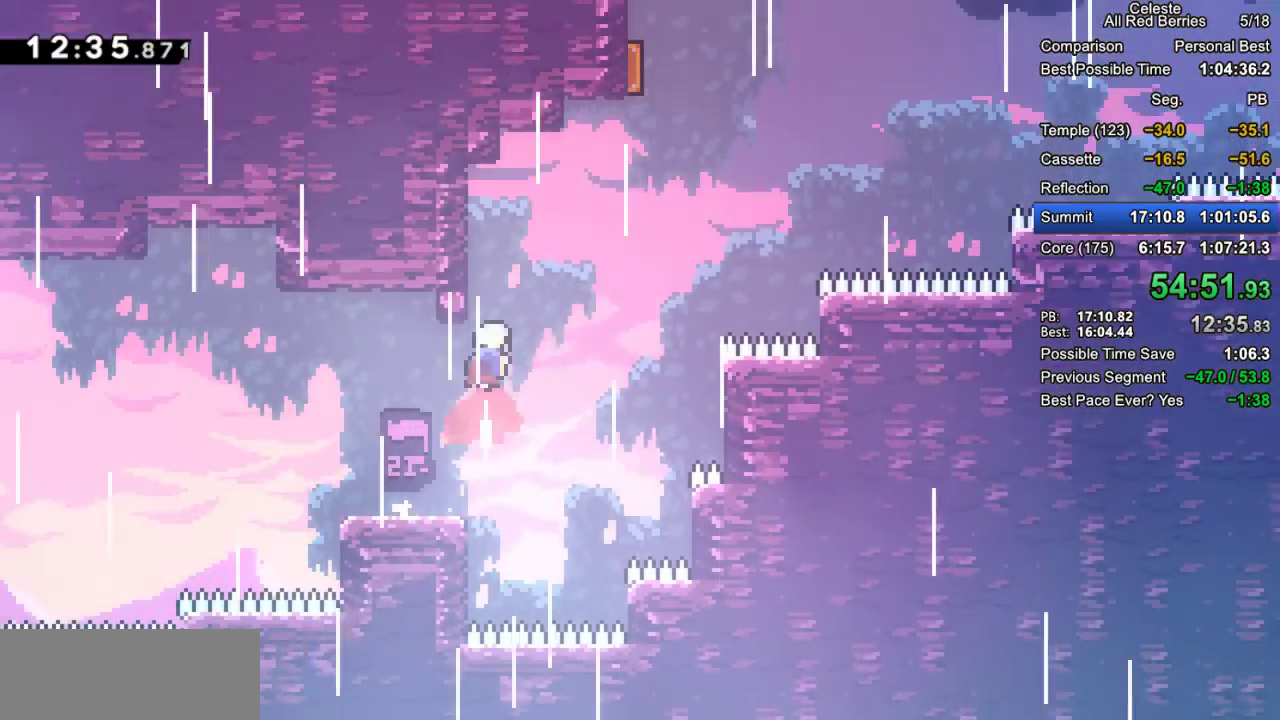
Gameplay with keyboard; each line is a JSON object with the keys held at the frame after it. "events" lists presses ("down") and releases ("up") of "dash", "demo", "down", "grab", "jump", "jump2", "left", "pause", "right" and "up" between this image and that frame as [ms after this image, input, new state], when the widget could be followed in between. No other keys are recorded. Mouse input is not recorded. Key names are as the overlay labels them; some are game actions (e.g. jump) rather than physical keys.
{"keys": ["grab", "jump2", "right"], "events": [[50, "left", "down"], [150, "dash", "up"], [150, "up", "up"], [233, "jump2", "down"], [233, "left", "up"], [233, "right", "down"]]}
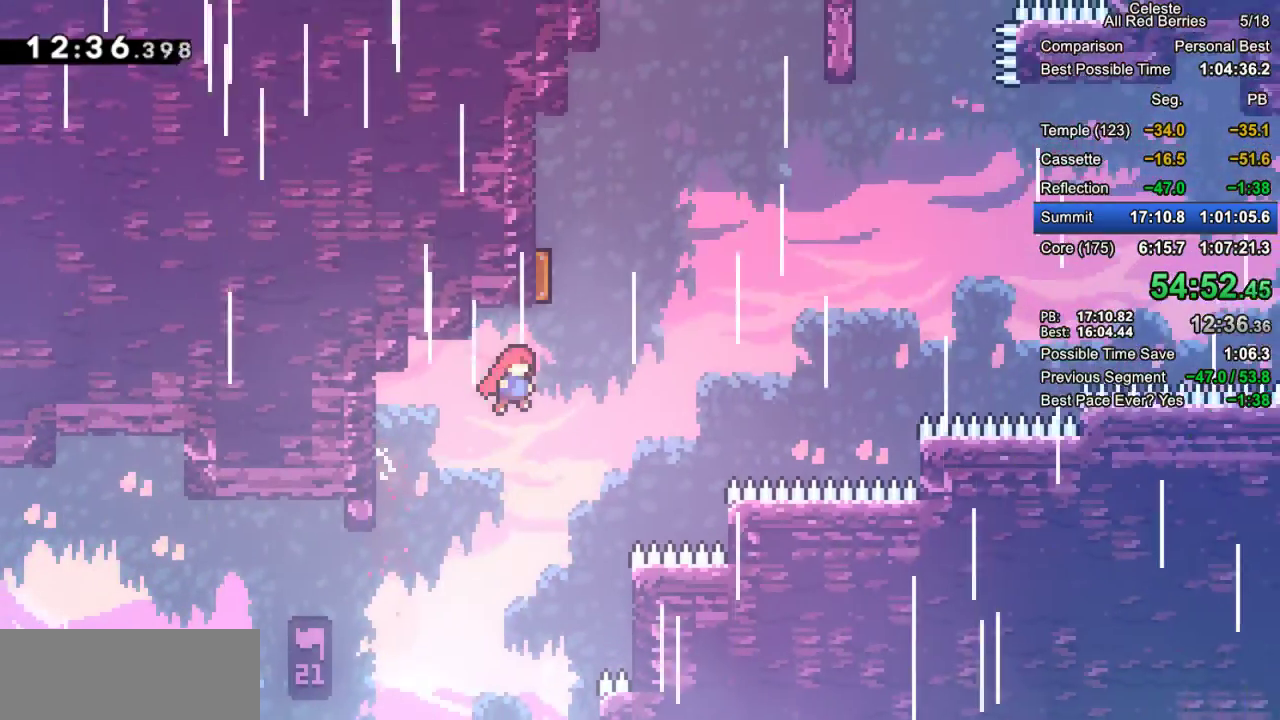
{"keys": ["dash", "grab", "right", "up"], "events": [[117, "right", "up"], [117, "up", "down"], [167, "dash", "down"], [167, "jump2", "up"], [300, "right", "down"]]}
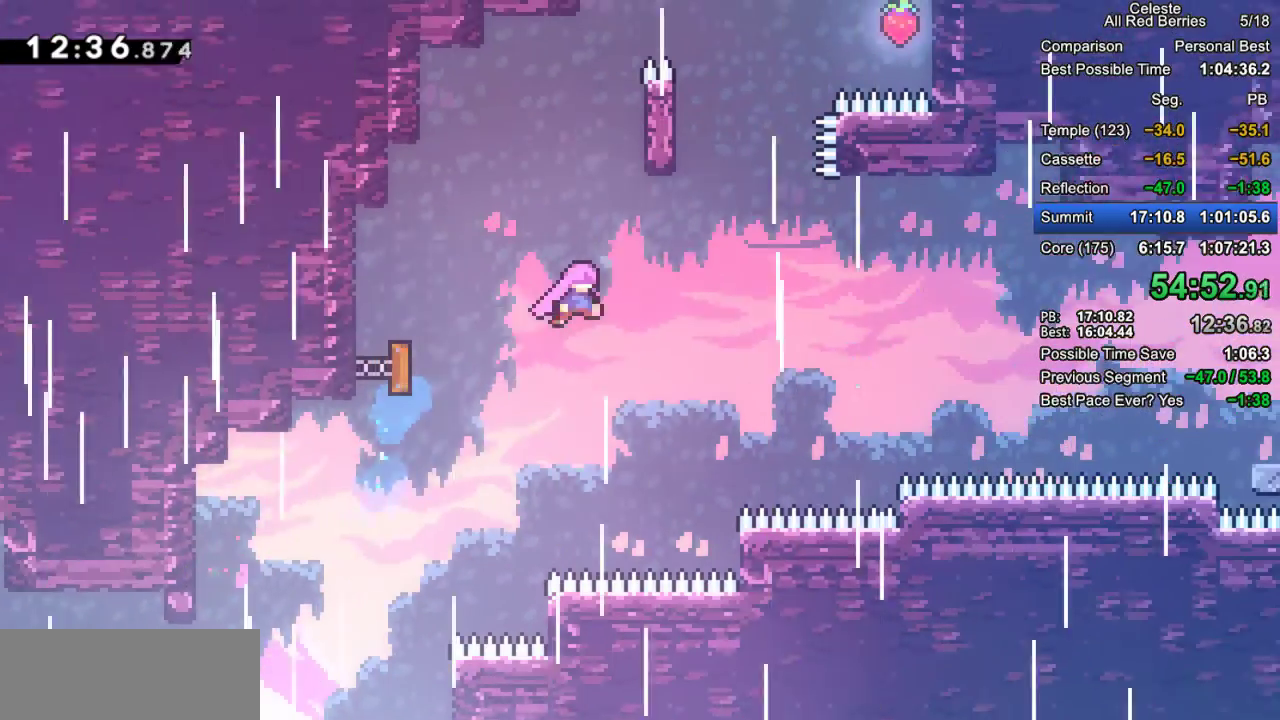
{"keys": ["grab", "jump2", "right"], "events": [[167, "dash", "up"], [217, "dash", "down"], [217, "right", "up"], [367, "right", "down"], [417, "dash", "up"], [450, "jump2", "down"], [450, "up", "up"]]}
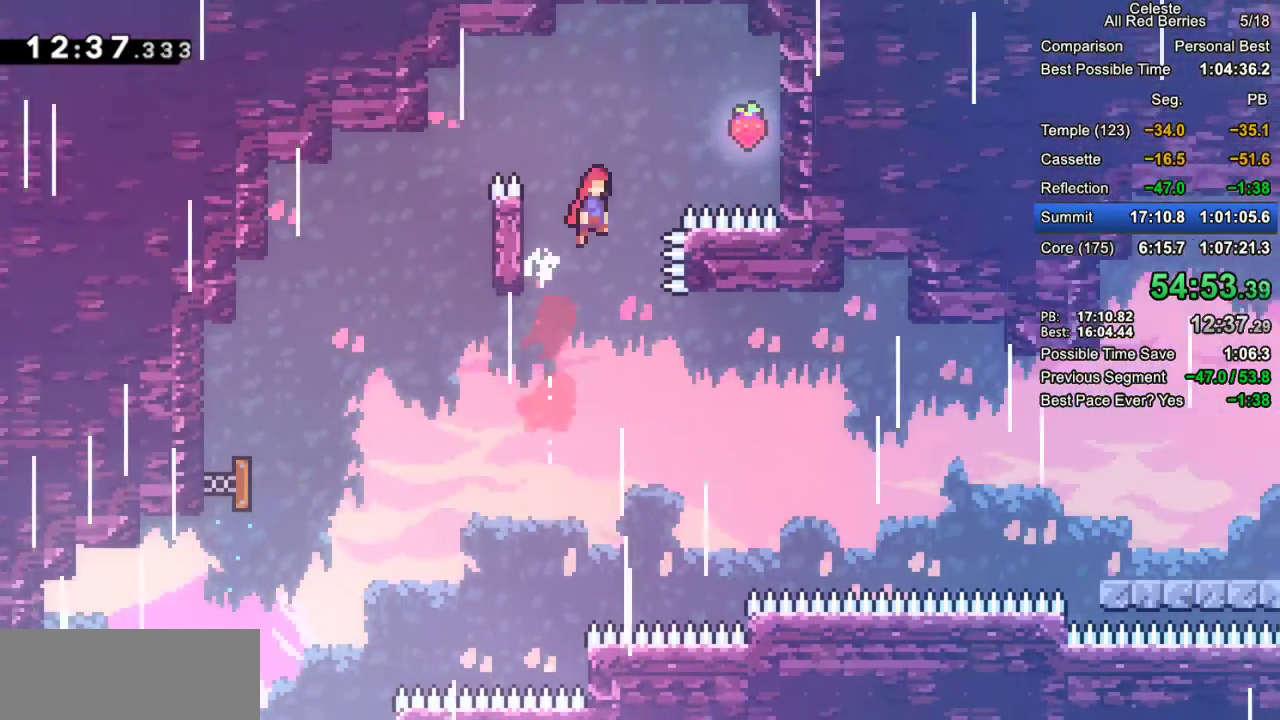
{"keys": ["grab", "jump2", "left"], "events": [[383, "jump2", "up"], [383, "right", "up"], [417, "left", "down"], [467, "jump2", "down"]]}
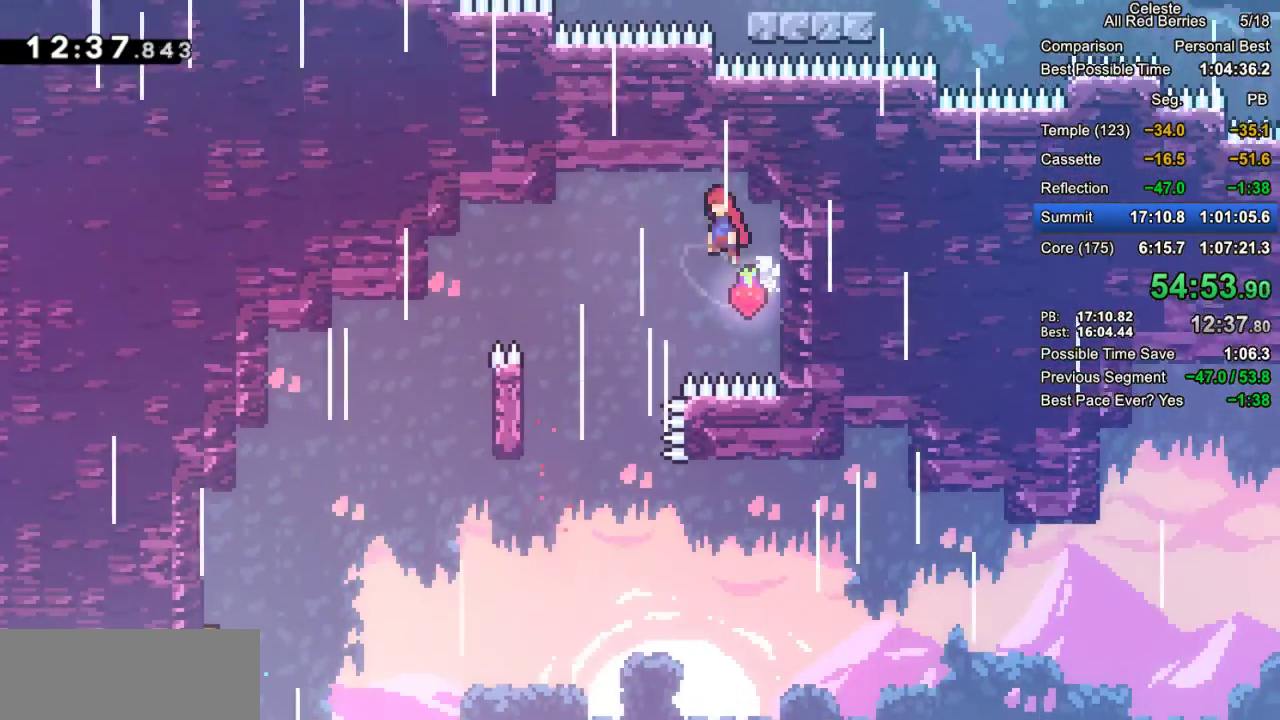
{"keys": ["grab", "left", "up"], "events": [[67, "grab", "up"], [67, "jump2", "up"], [350, "grab", "down"], [400, "up", "down"]]}
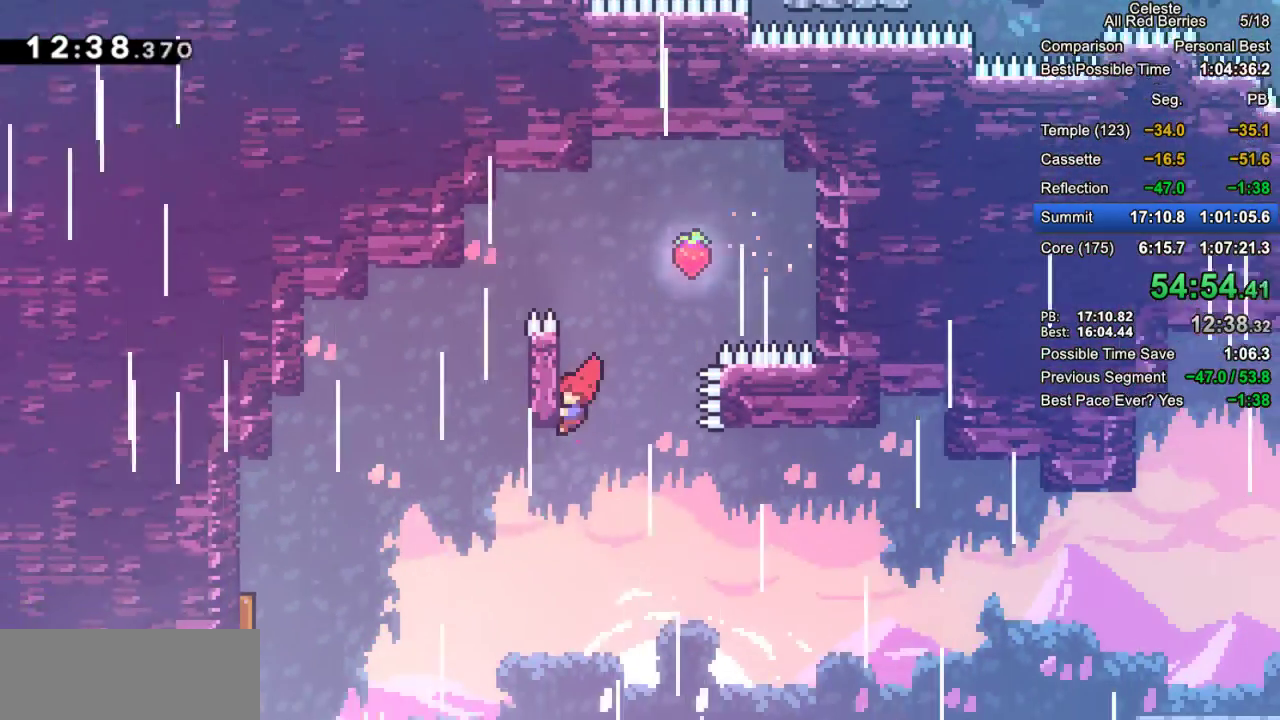
{"keys": ["grab", "left", "up"], "events": []}
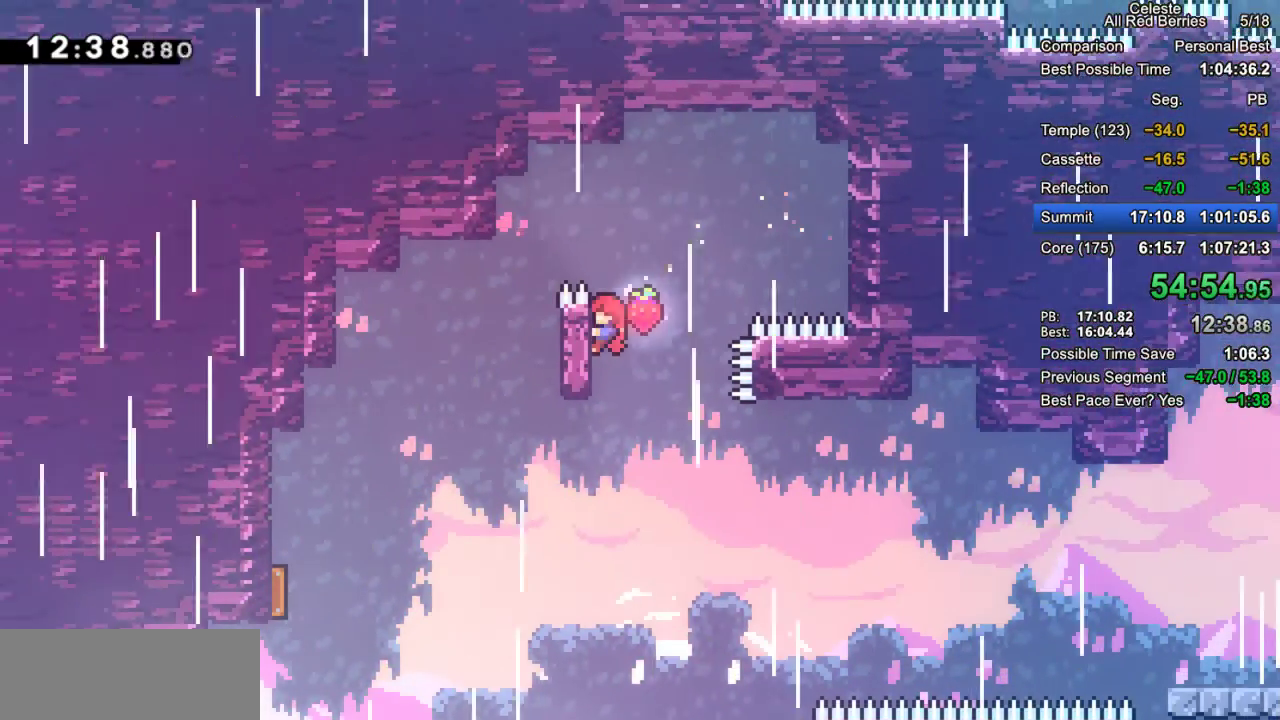
{"keys": ["grab", "jump2", "left"], "events": [[50, "up", "up"], [100, "jump2", "down"]]}
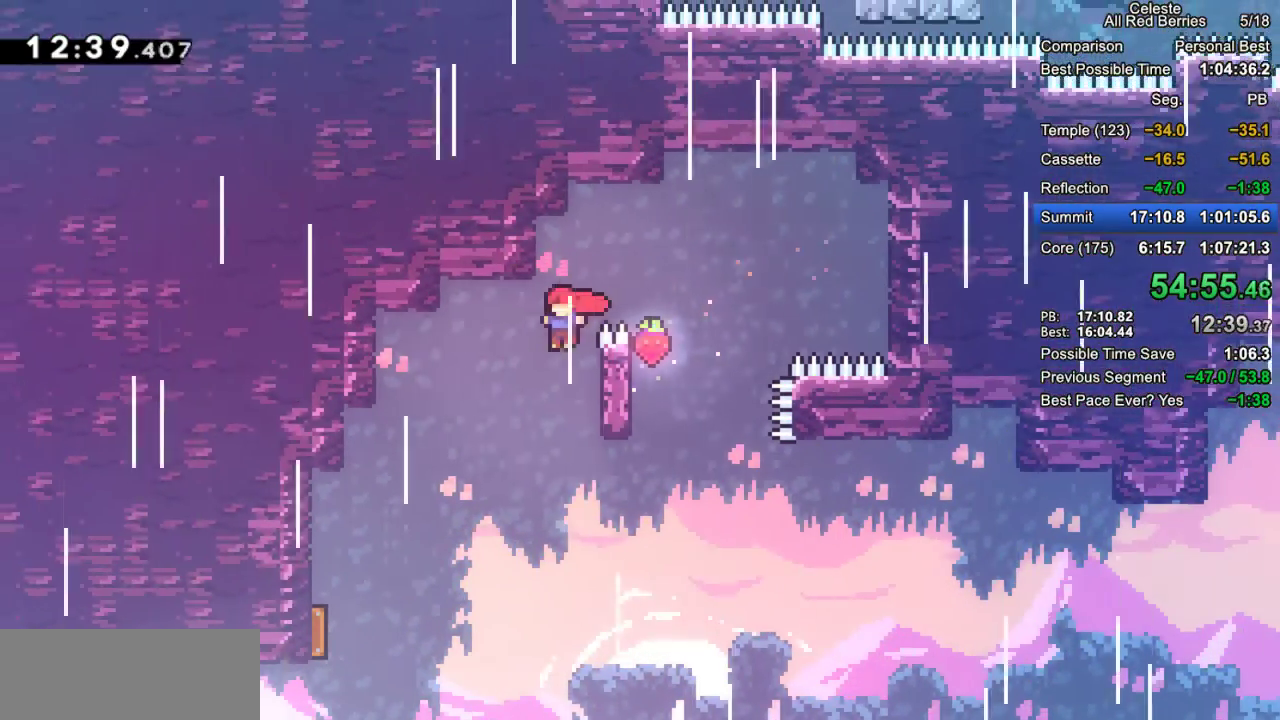
{"keys": ["dash", "grab", "left"], "events": [[250, "jump2", "up"], [483, "dash", "down"]]}
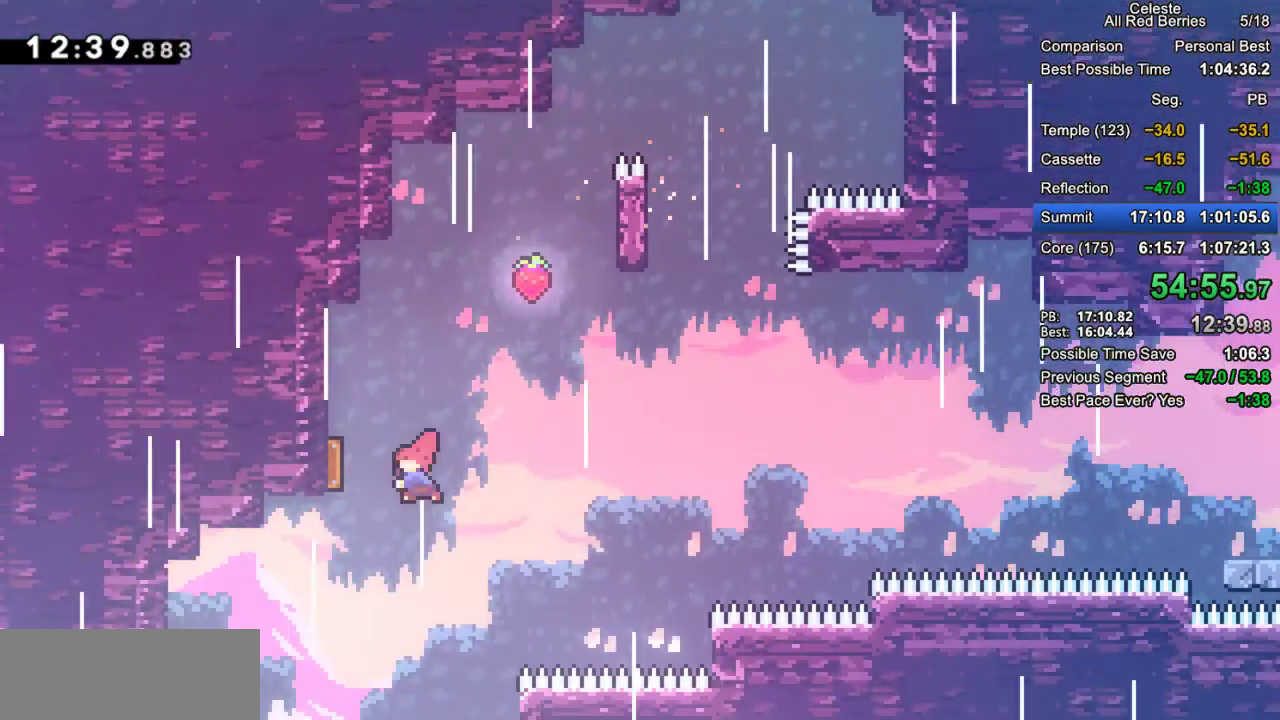
{"keys": ["grab", "right"], "events": [[133, "left", "up"], [133, "right", "down"], [167, "dash", "up"]]}
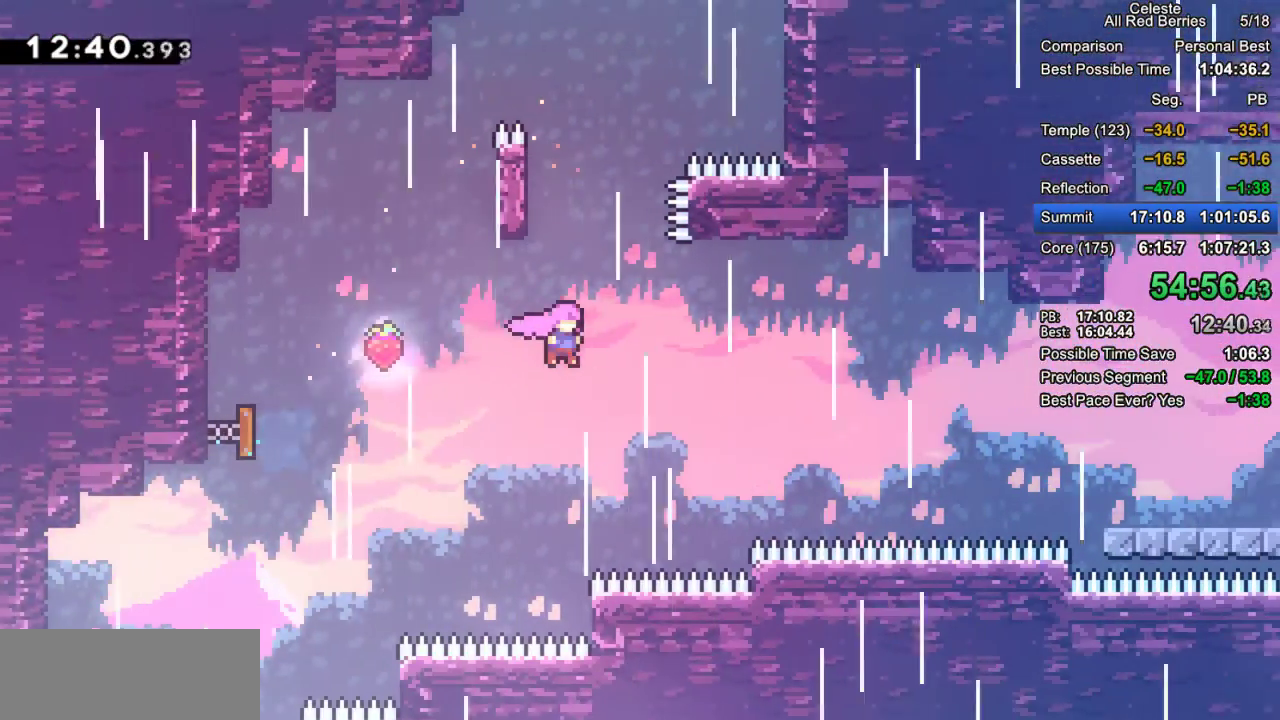
{"keys": ["grab", "right"], "events": [[183, "dash", "down"], [417, "dash", "up"]]}
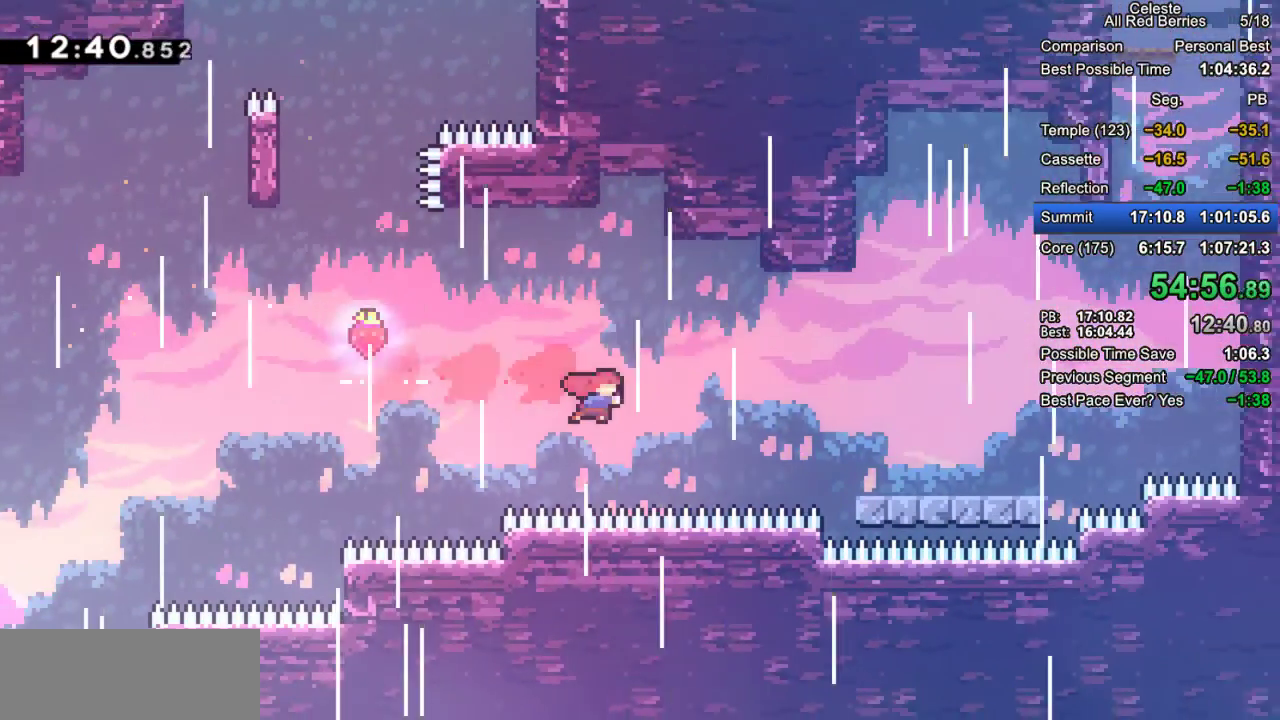
{"keys": ["grab", "right"], "events": [[17, "dash", "down"], [200, "dash", "up"]]}
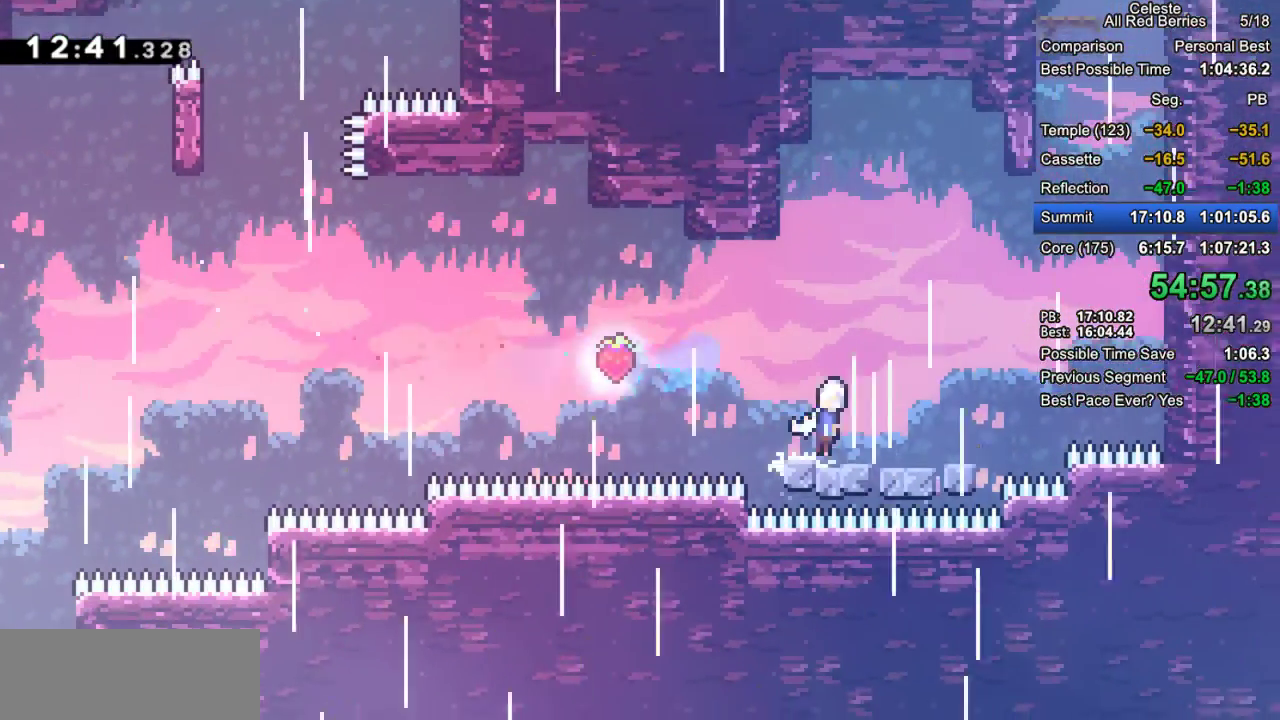
{"keys": ["grab", "up"], "events": [[33, "jump2", "down"], [133, "up", "down"], [267, "jump2", "up"], [317, "dash", "down"], [500, "dash", "up"], [500, "right", "up"]]}
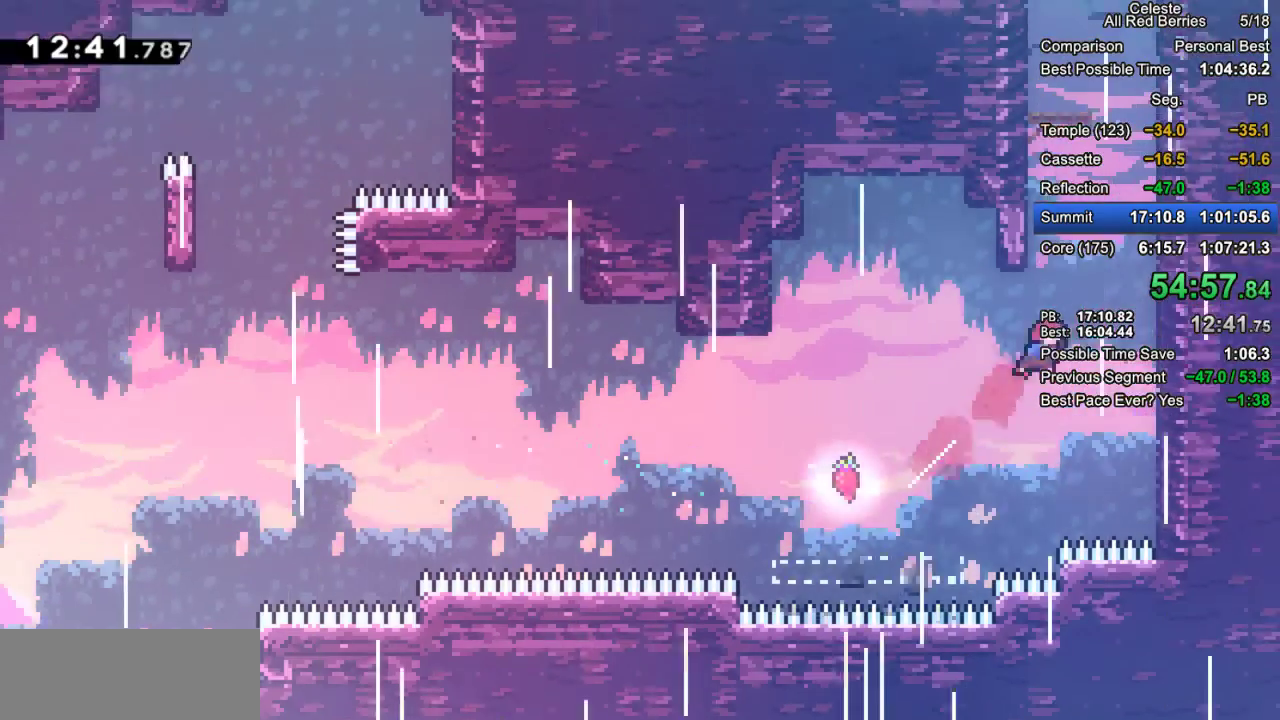
{"keys": ["grab", "jump2", "left", "up"], "events": [[50, "dash", "down"], [183, "left", "down"], [333, "dash", "up"], [417, "jump2", "down"]]}
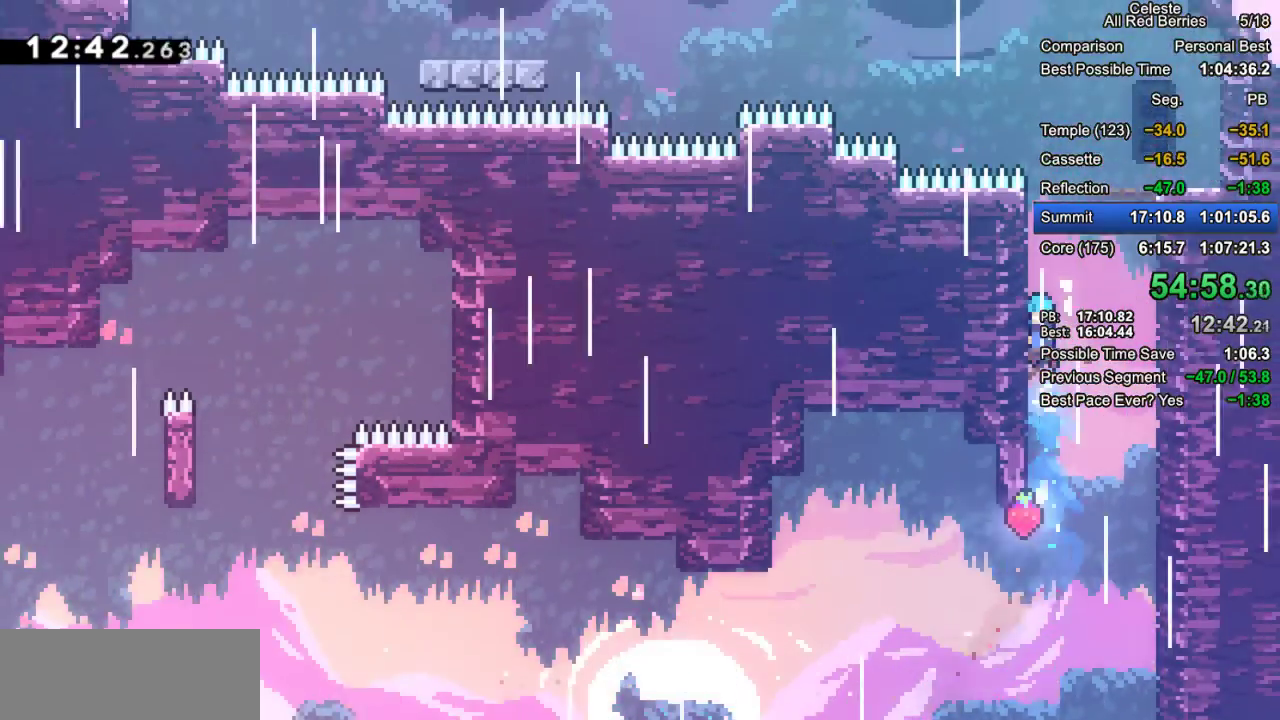
{"keys": ["grab", "jump2", "right"], "events": [[67, "grab", "up"], [67, "jump2", "up"], [67, "left", "up"], [67, "up", "up"], [400, "grab", "down"], [400, "right", "down"], [433, "jump2", "down"]]}
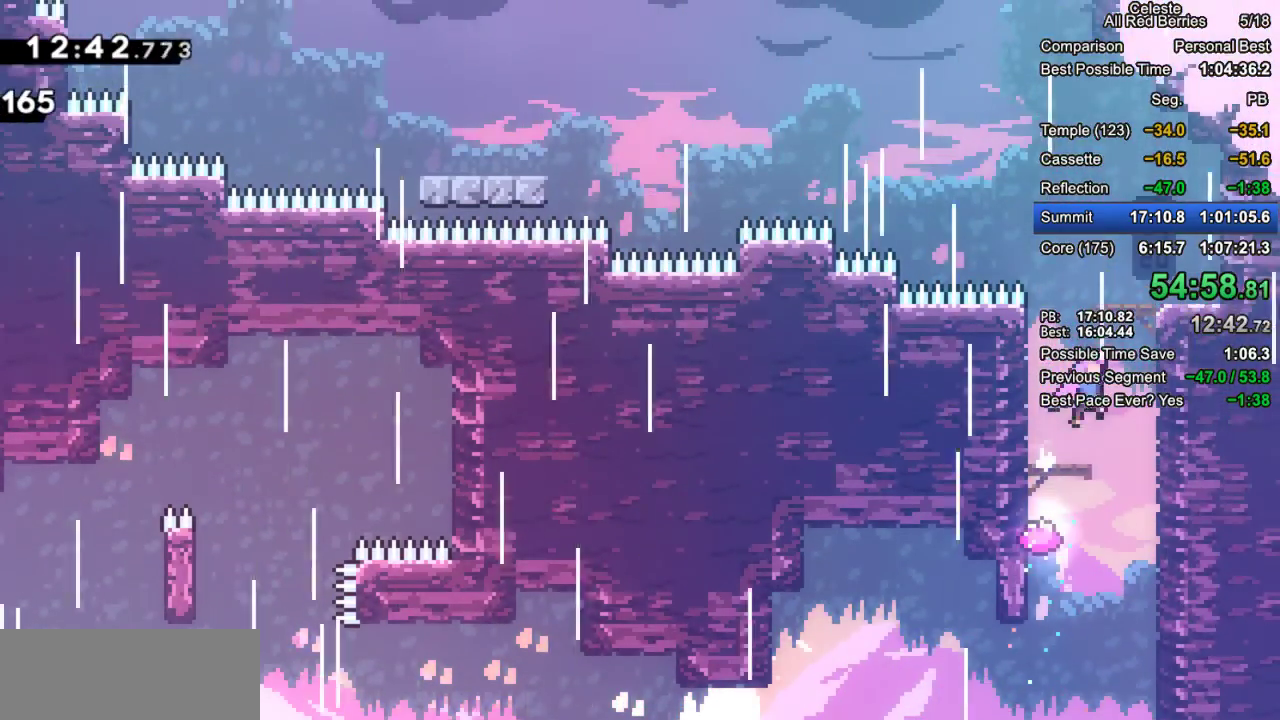
{"keys": [], "events": [[33, "jump2", "up"], [33, "up", "down"], [83, "dash", "down"], [83, "right", "up"], [267, "dash", "up"], [267, "grab", "up"], [317, "up", "up"]]}
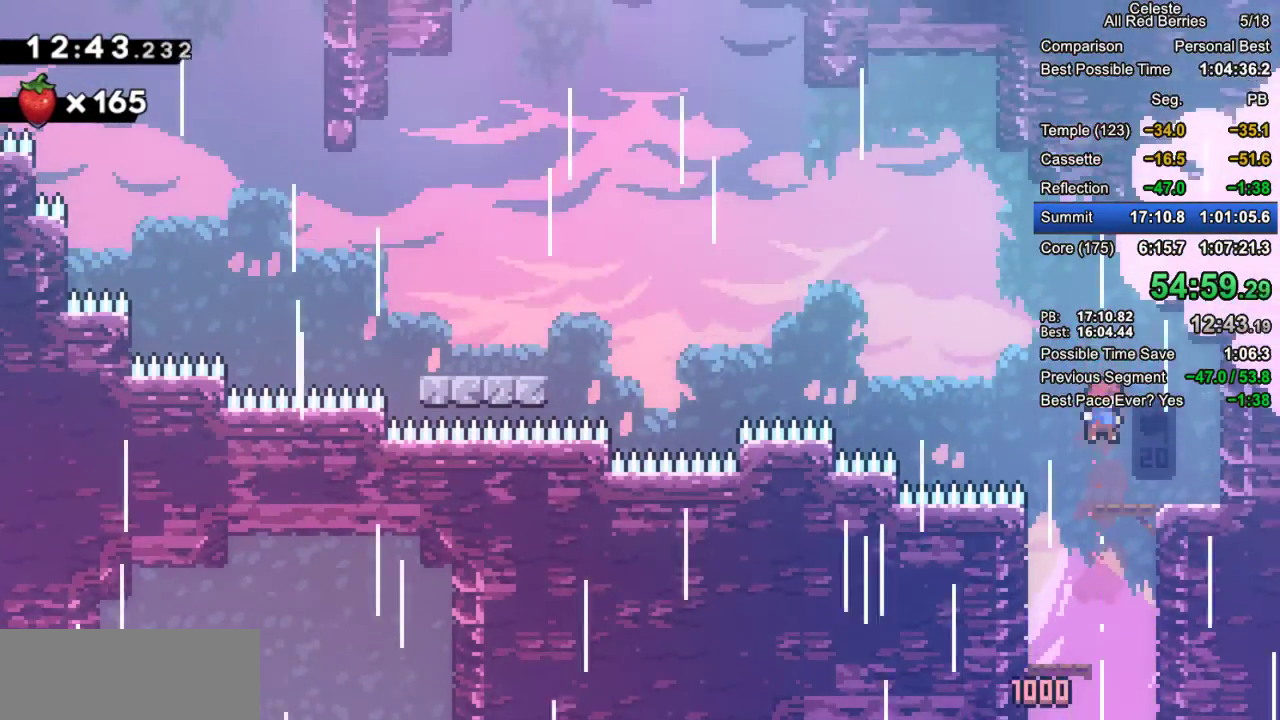
{"keys": ["grab", "jump2", "left"], "events": [[183, "dash", "down"], [183, "grab", "down"], [183, "right", "down"], [333, "dash", "up"], [383, "jump2", "down"], [383, "left", "down"], [383, "right", "up"]]}
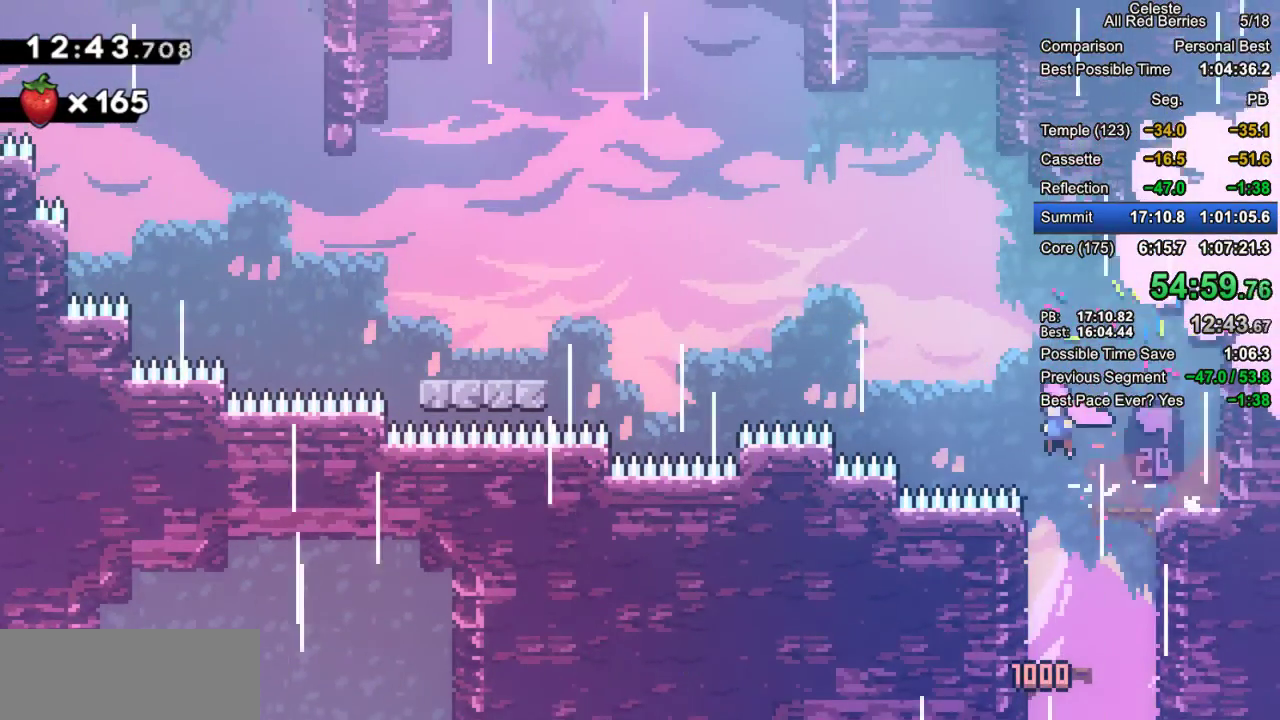
{"keys": ["dash", "grab", "left"], "events": [[67, "up", "down"], [117, "jump2", "up"], [167, "dash", "down"], [350, "dash", "up"], [350, "up", "up"], [433, "dash", "down"]]}
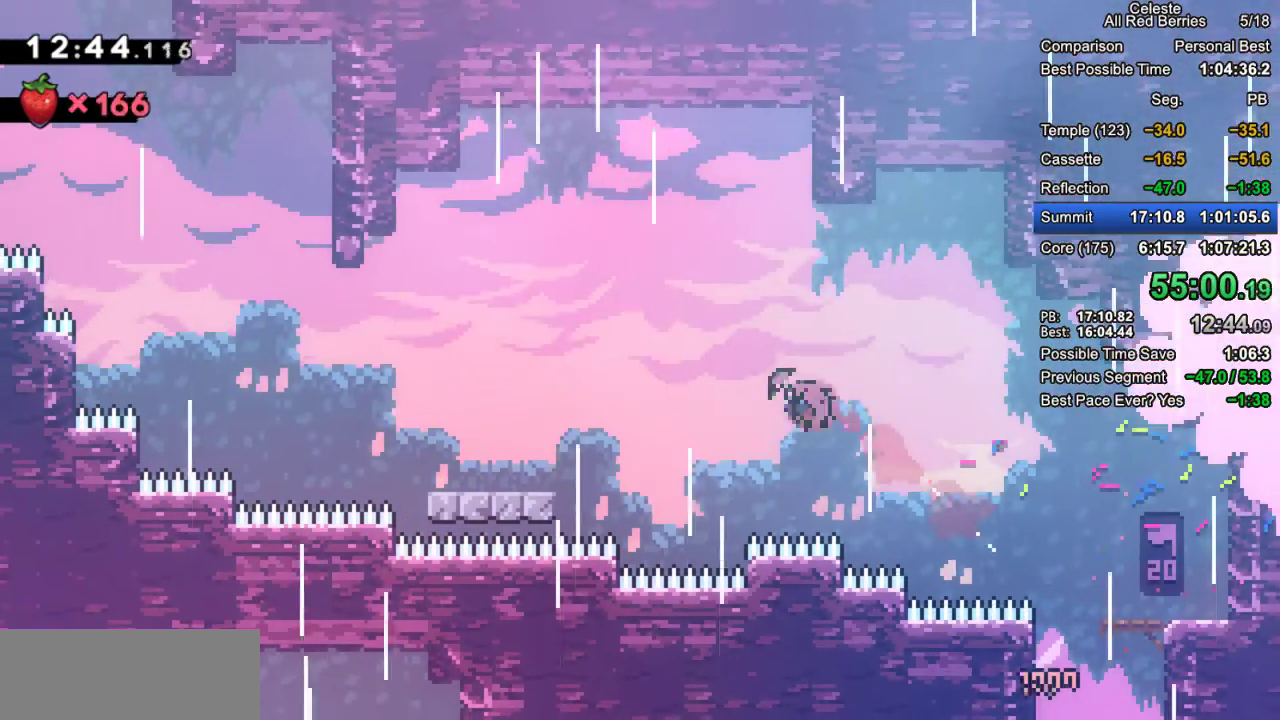
{"keys": ["dash", "grab", "left"], "events": [[317, "dash", "up"], [367, "left", "up"], [450, "dash", "down"], [450, "left", "down"]]}
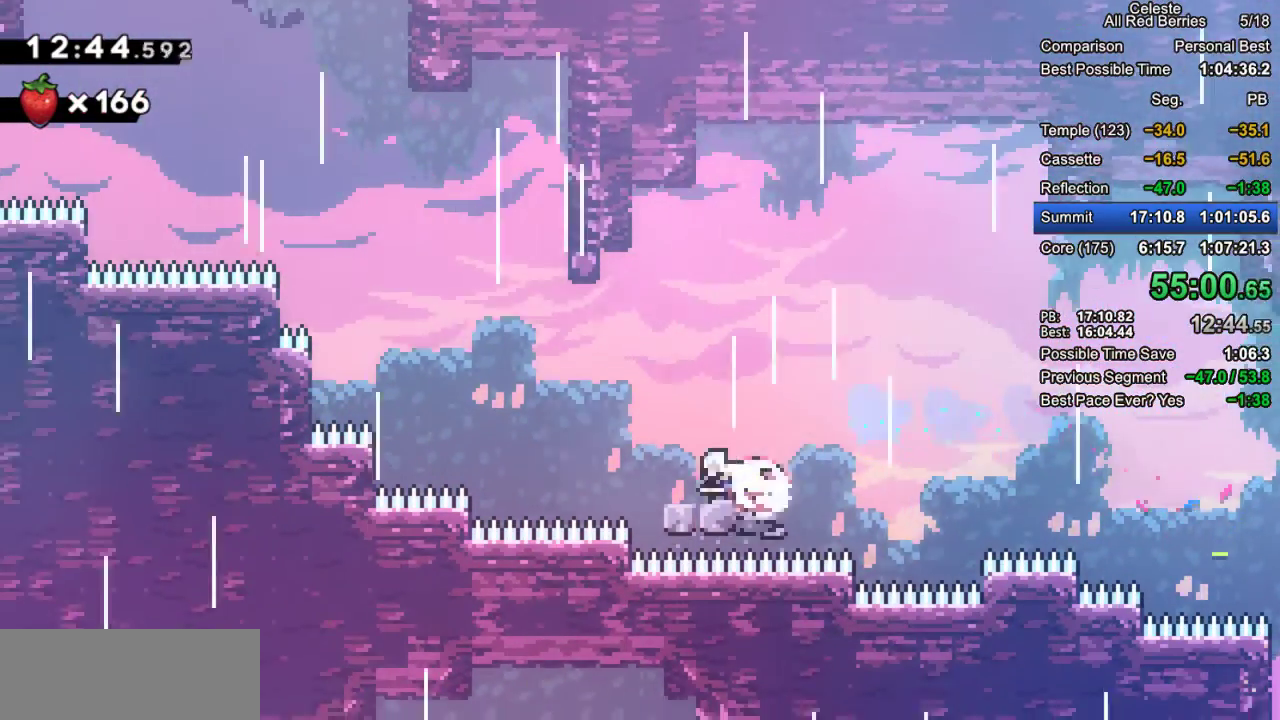
{"keys": ["dash", "grab", "up"], "events": [[50, "dash", "up"], [150, "jump2", "down"], [233, "left", "up"], [283, "up", "down"], [333, "jump2", "up"], [383, "dash", "down"]]}
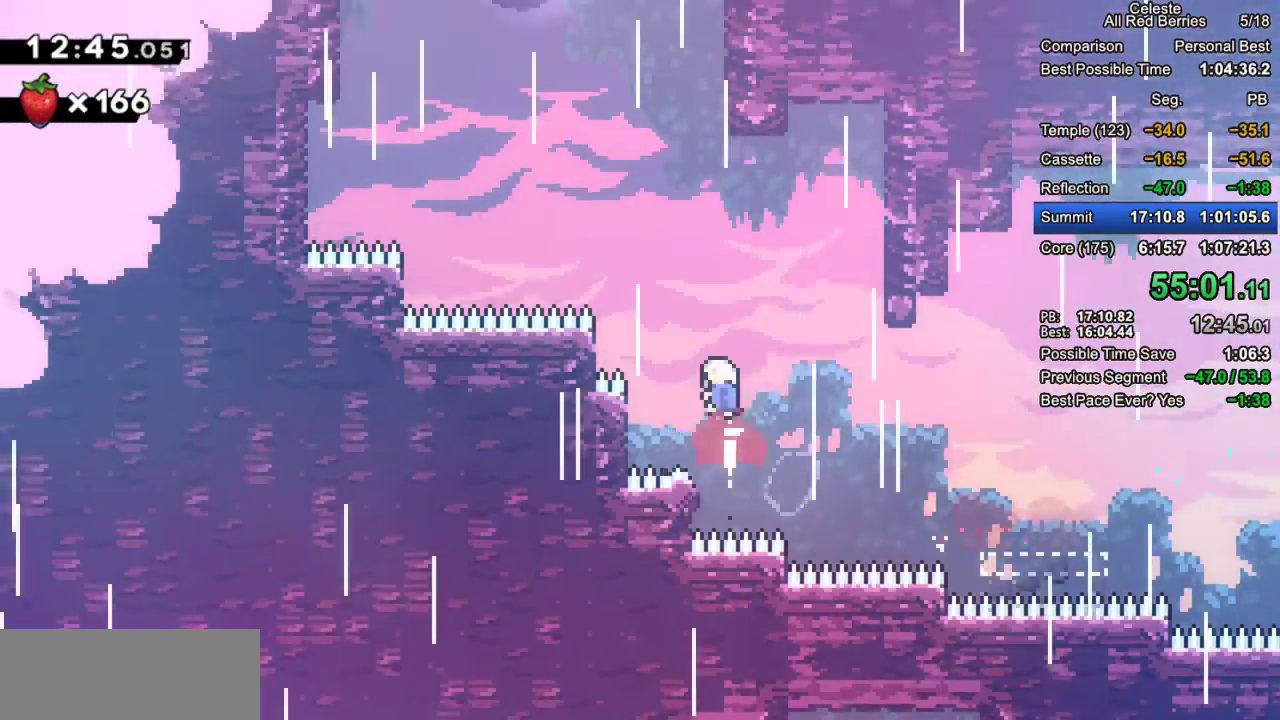
{"keys": ["grab", "up"], "events": [[167, "left", "down"], [200, "dash", "up"], [300, "dash", "down"], [300, "left", "up"], [433, "dash", "up"]]}
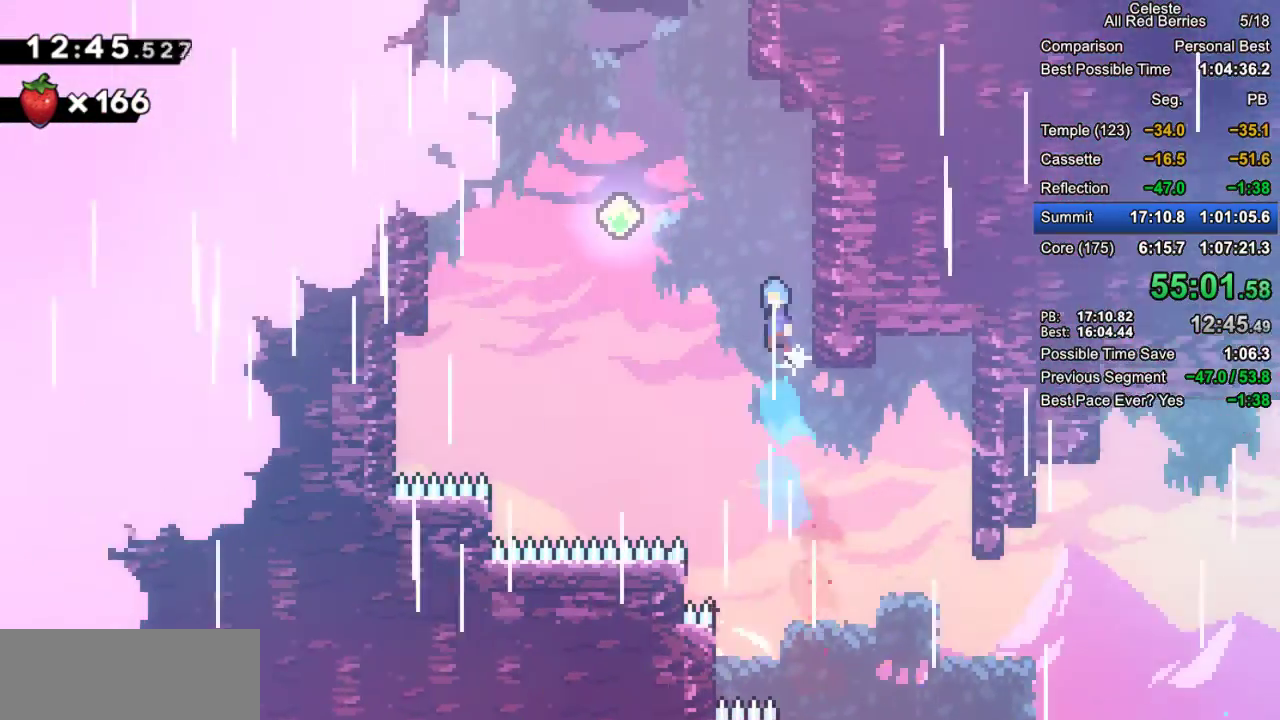
{"keys": ["dash", "grab", "up"], "events": [[33, "jump2", "down"], [33, "left", "down"], [367, "dash", "down"], [367, "jump2", "up"], [367, "left", "up"]]}
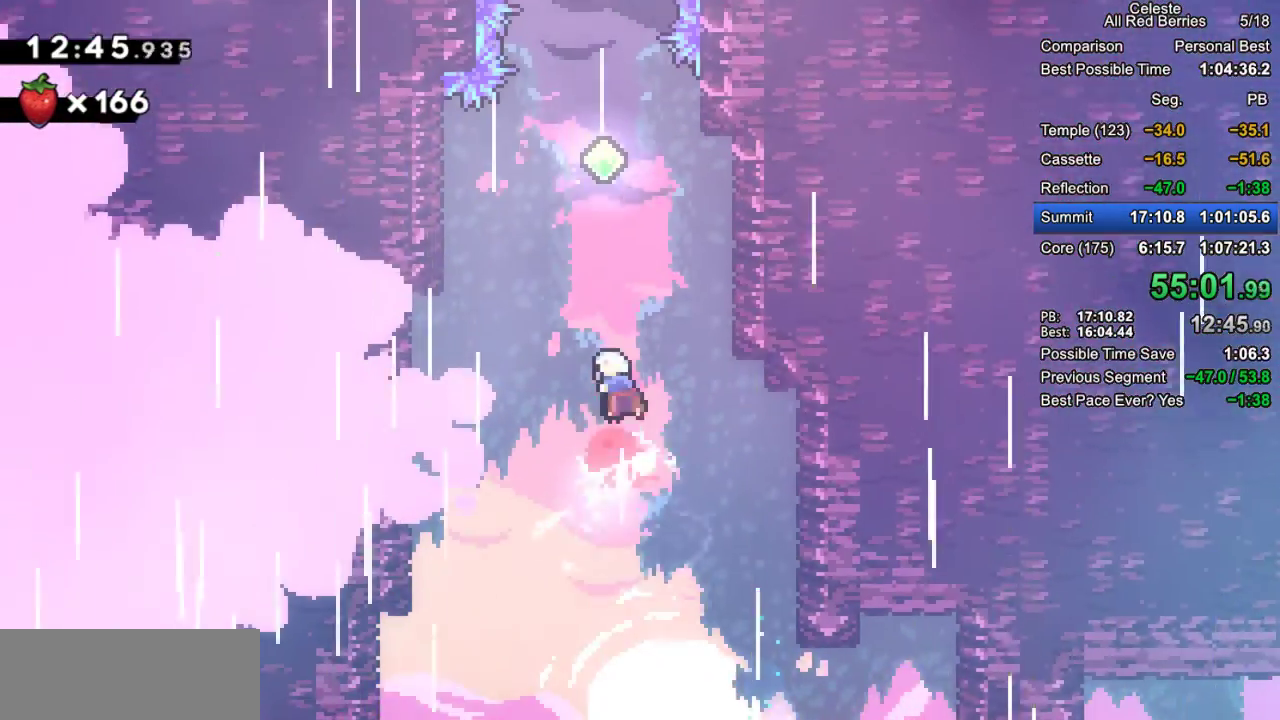
{"keys": ["dash", "grab", "up"], "events": [[50, "dash", "up"], [133, "dash", "down"], [333, "dash", "up"], [417, "dash", "down"]]}
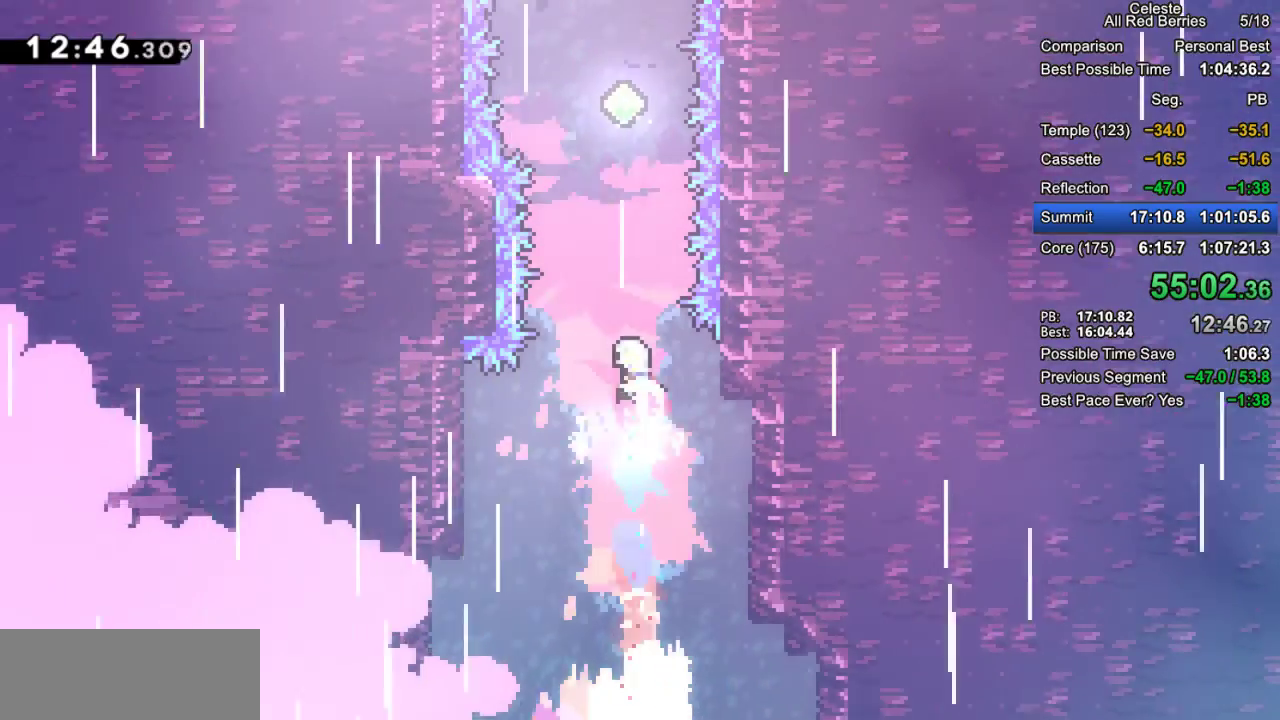
{"keys": ["dash", "grab", "up"], "events": [[67, "dash", "up"], [200, "dash", "down"], [350, "dash", "up"], [433, "dash", "down"]]}
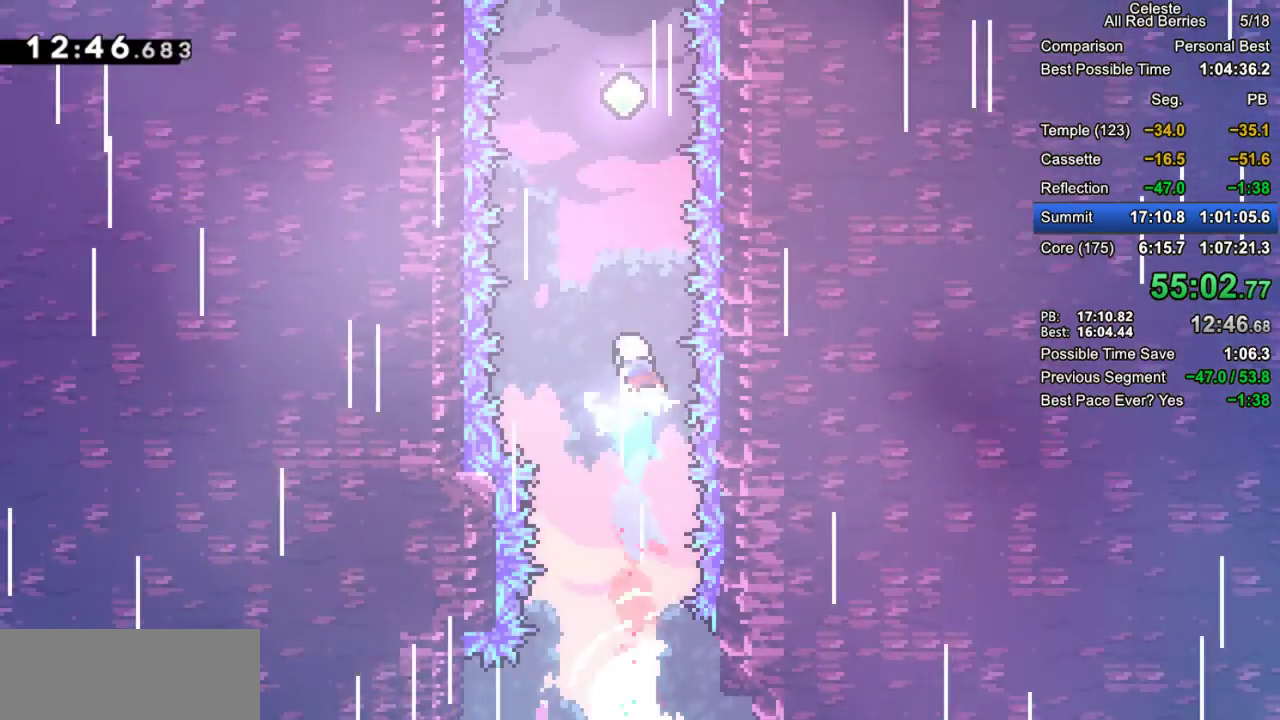
{"keys": ["dash", "grab", "up"], "events": [[133, "dash", "up"], [217, "dash", "down"], [417, "dash", "up"], [500, "dash", "down"]]}
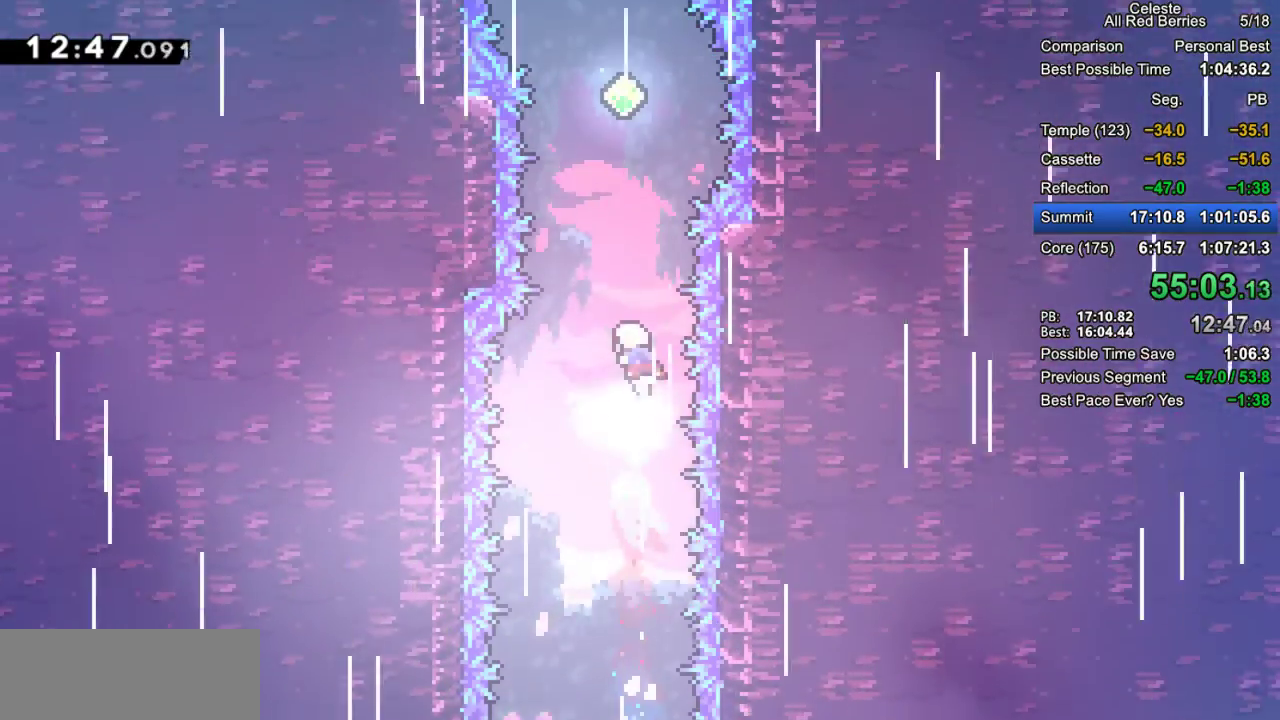
{"keys": ["grab", "up"], "events": [[183, "dash", "up"], [283, "dash", "down"], [467, "dash", "up"]]}
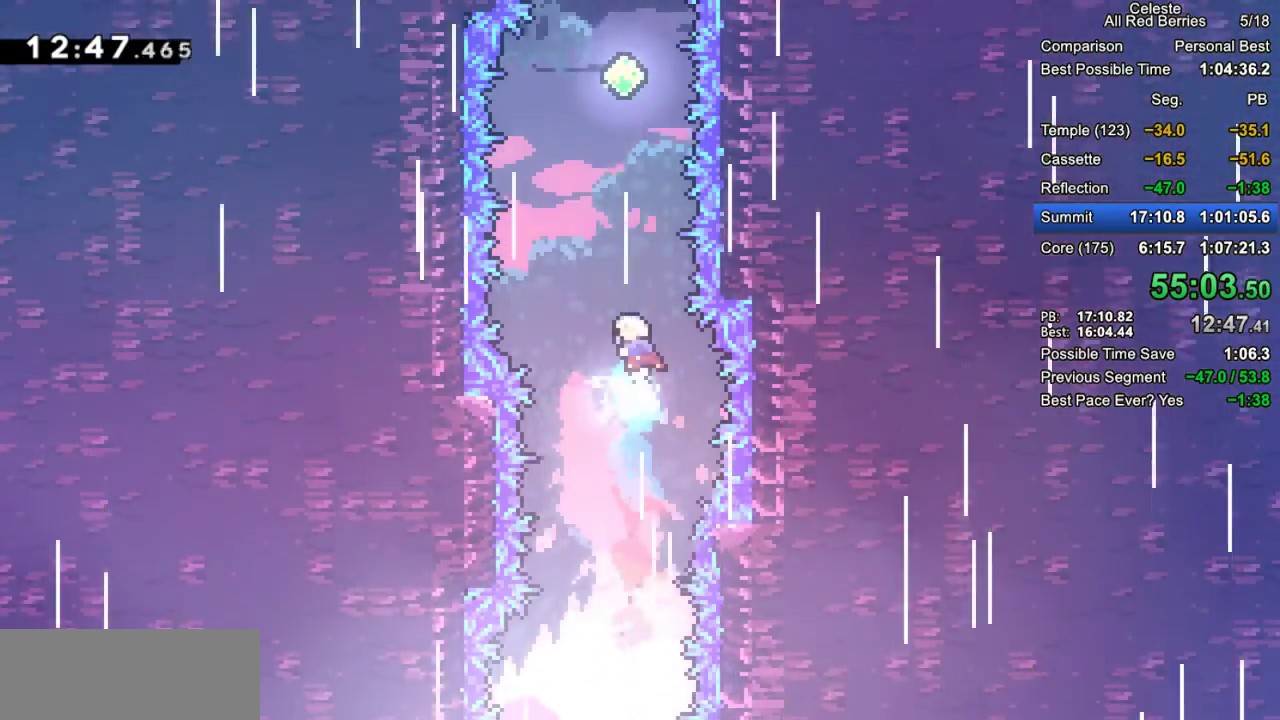
{"keys": ["grab", "up"], "events": [[67, "dash", "down"], [200, "dash", "up"], [300, "dash", "down"], [483, "dash", "up"]]}
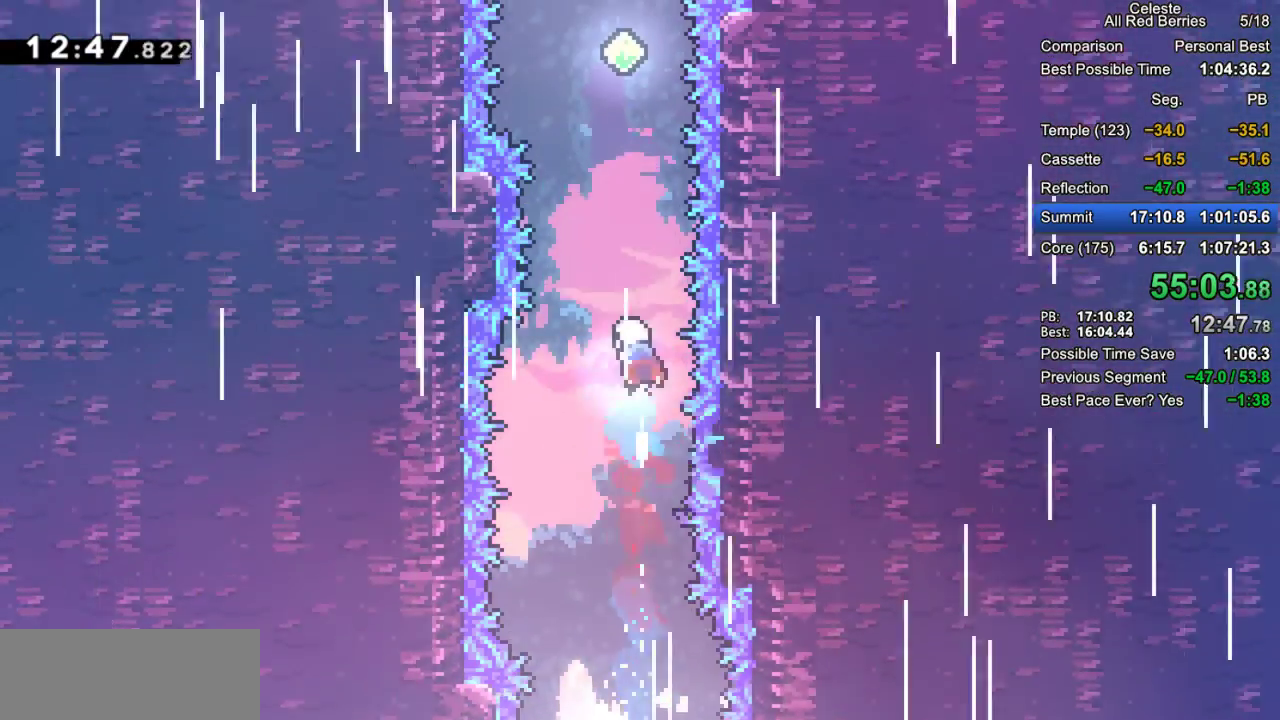
{"keys": ["grab", "up"], "events": [[83, "dash", "down"], [267, "dash", "up"], [367, "dash", "down"], [500, "dash", "up"]]}
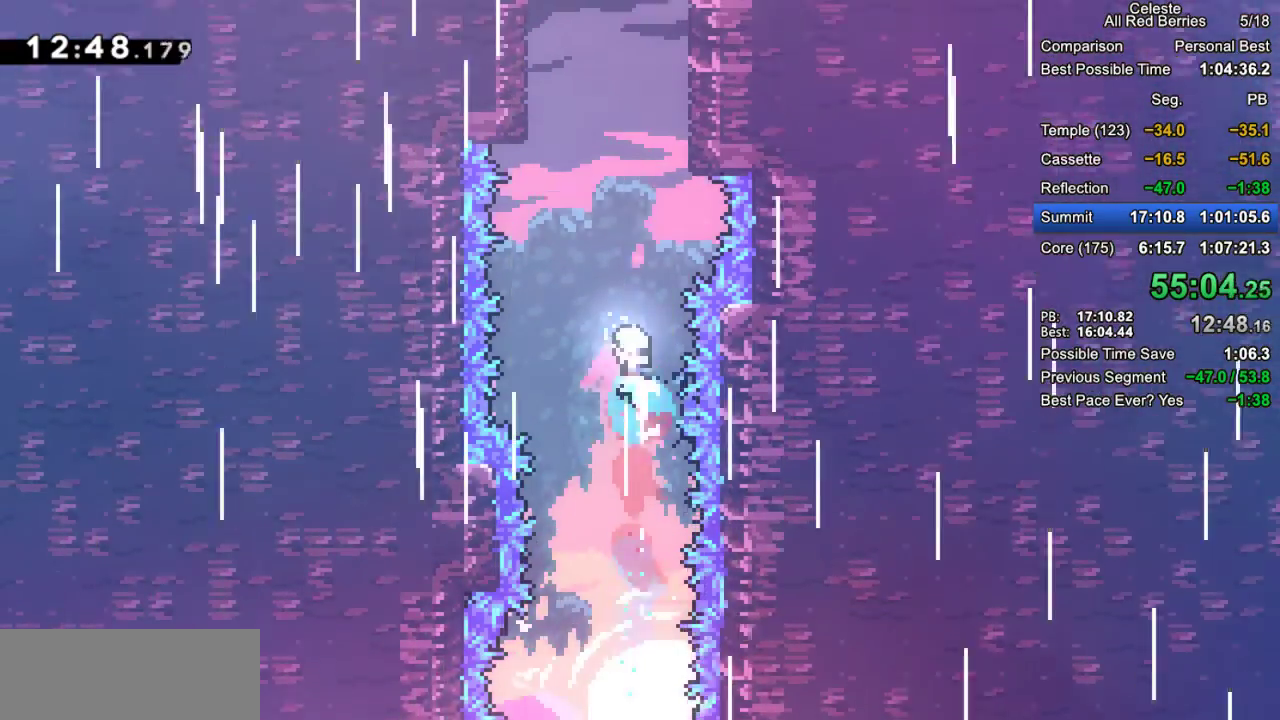
{"keys": ["grab", "jump", "right", "up"], "events": [[100, "dash", "down"], [383, "right", "down"], [467, "dash", "up"], [467, "jump", "down"]]}
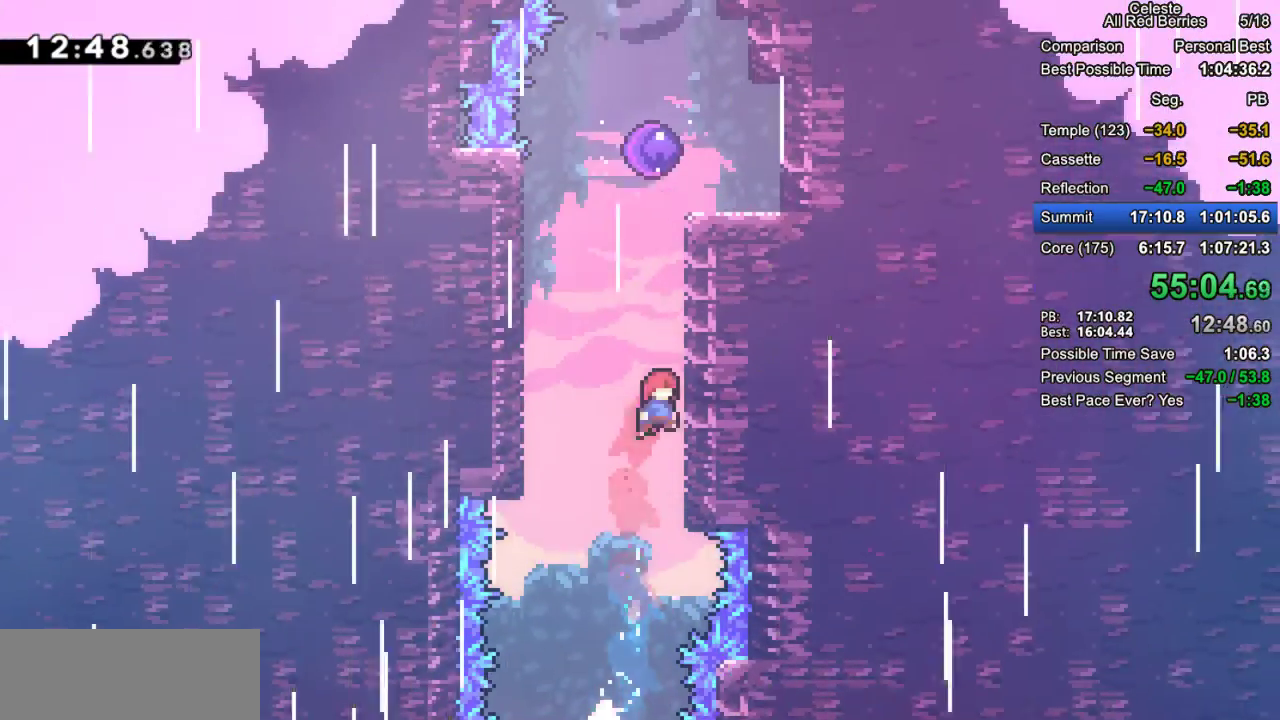
{"keys": ["dash", "grab", "up"], "events": [[117, "jump2", "down"], [250, "jump2", "up"], [400, "dash", "down"], [483, "jump", "up"], [483, "right", "up"]]}
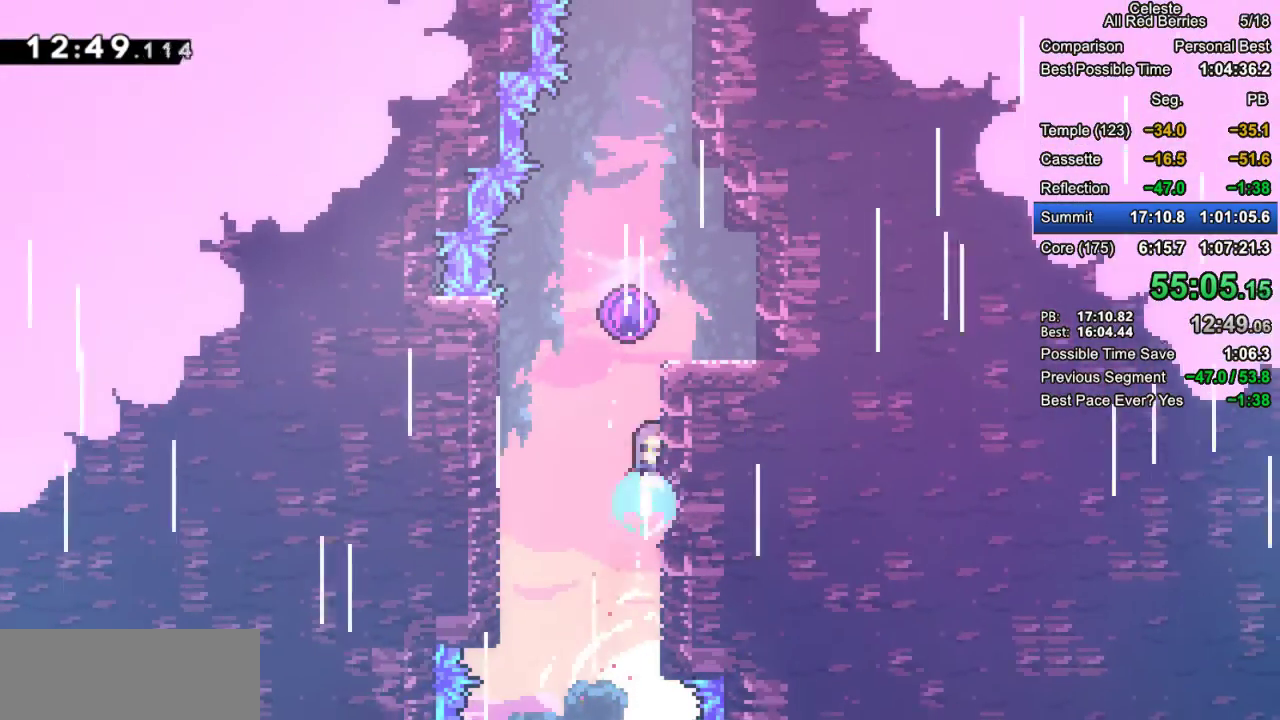
{"keys": ["grab", "up"], "events": [[33, "dash", "up"], [83, "dash", "down"], [267, "dash", "up"]]}